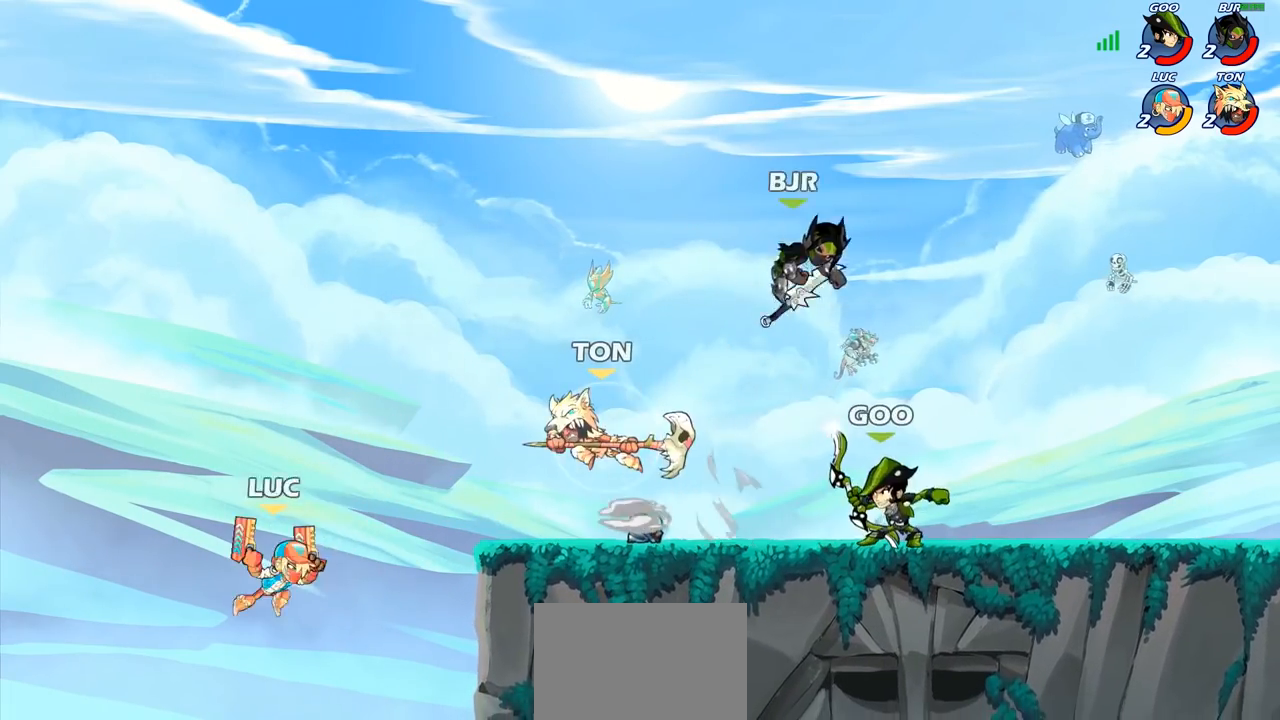
Gameplay with a controller (PlayStation layout); each line is a JSON object with the inputs held at the frame after it. "events" lists button and stick changes between this image and that frame as [ms after this image, input, new state], when the widget could be followed in between. Not read: R1.
{"buttons": [], "left_stick": "right", "right_stick": "center", "events": [[133, "CROSS", "down"], [283, "CROSS", "up"]]}
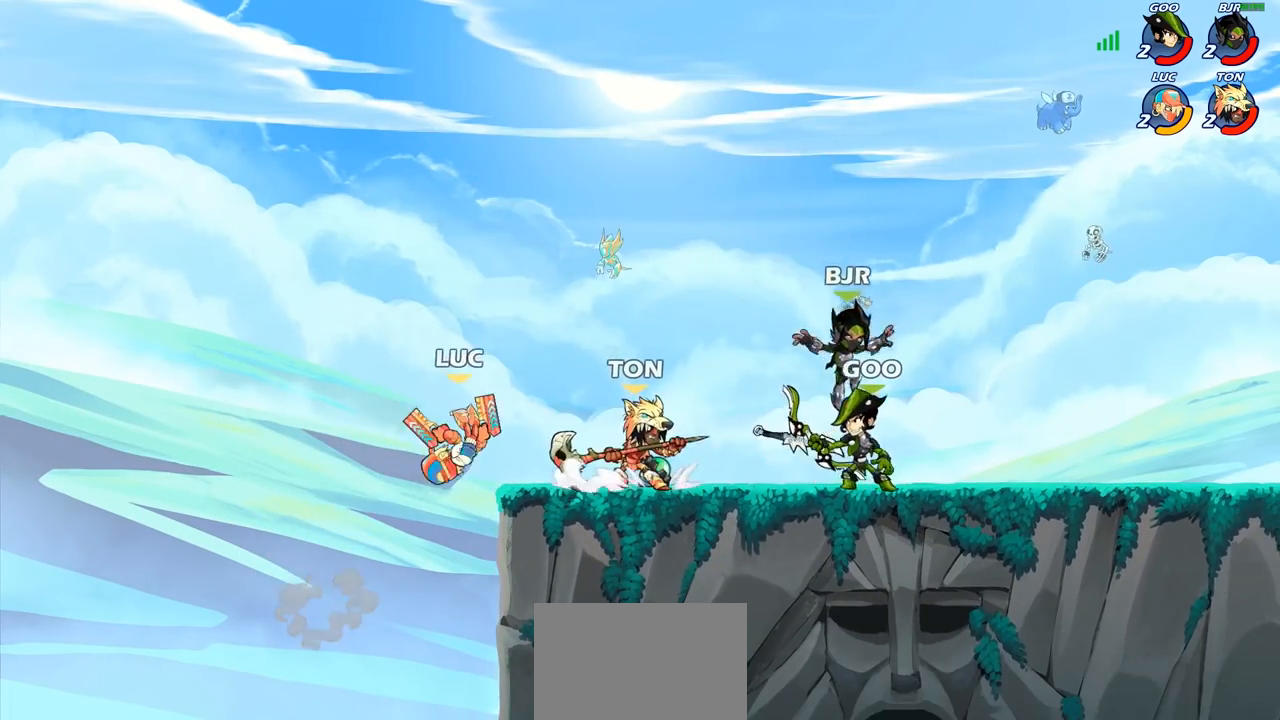
{"buttons": [], "left_stick": "up-right", "right_stick": "center", "events": [[50, "left_stick", "center"], [117, "left_stick", "left"], [450, "left_stick", "up-right"]]}
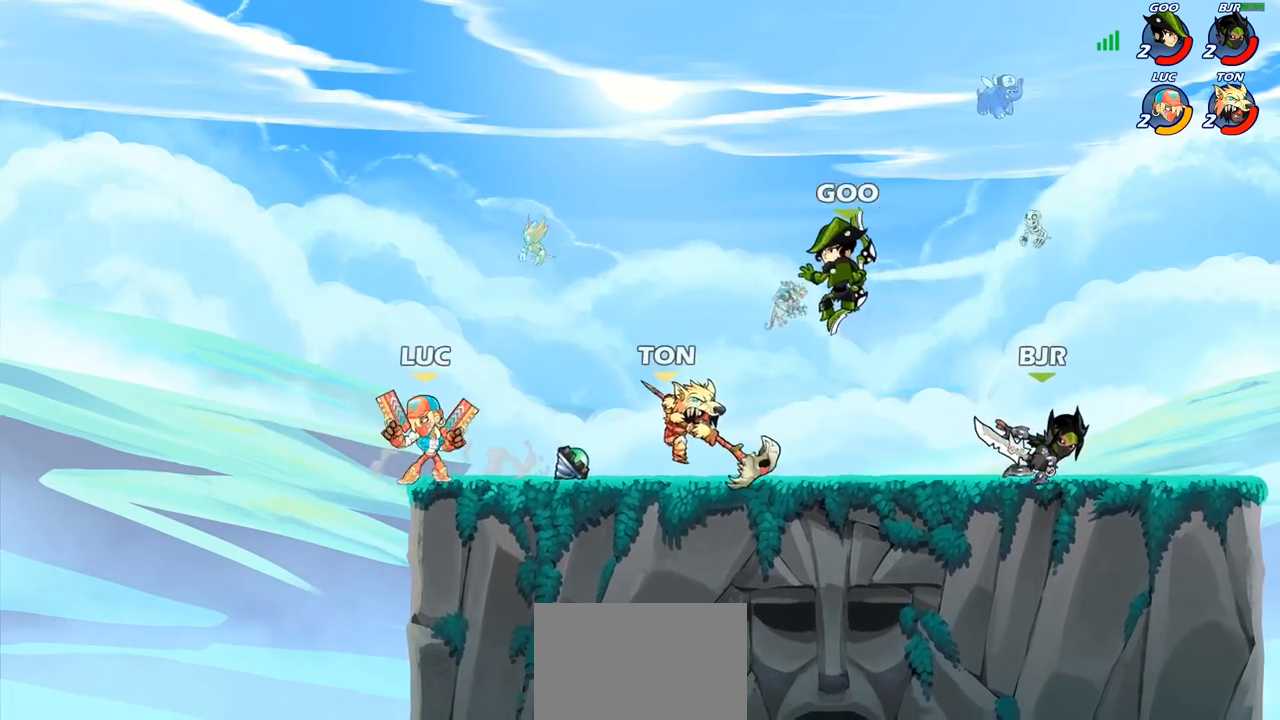
{"buttons": [], "left_stick": "right", "right_stick": "center", "events": [[17, "left_stick", "right"], [83, "R2", "down"], [233, "CIRCLE", "down"], [233, "R2", "up"], [300, "CIRCLE", "up"]]}
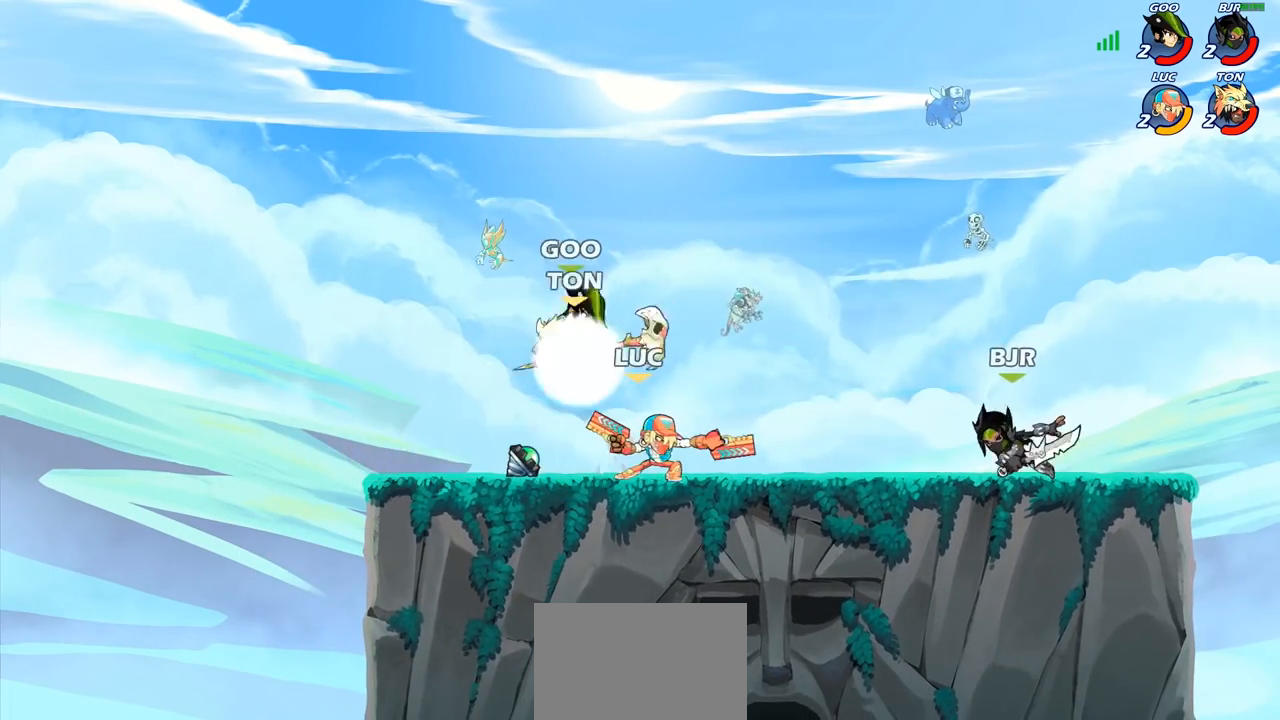
{"buttons": ["CROSS"], "left_stick": "up-right", "right_stick": "center", "events": [[150, "left_stick", "center"], [500, "CROSS", "down"], [500, "left_stick", "up-right"]]}
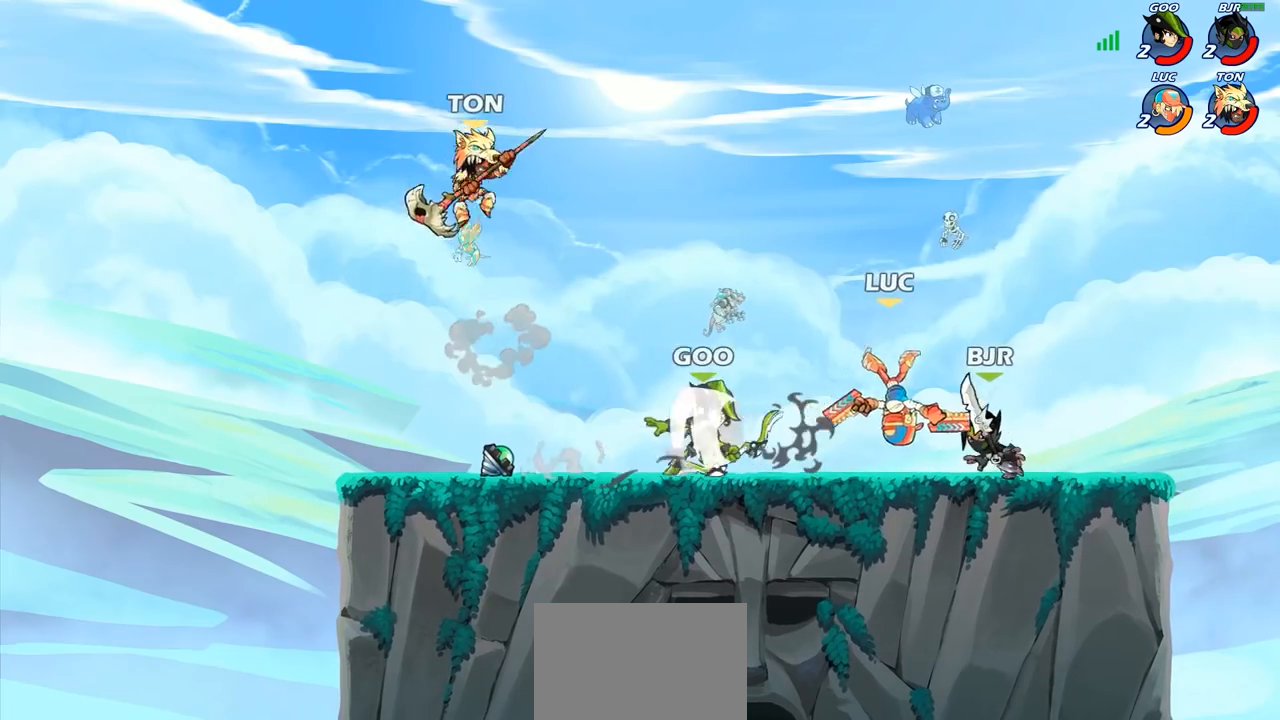
{"buttons": ["CIRCLE"], "left_stick": "down-left", "right_stick": "center", "events": [[83, "R2", "down"], [133, "CROSS", "up"], [233, "R2", "up"], [267, "left_stick", "up-left"], [433, "left_stick", "down-left"], [467, "CIRCLE", "down"]]}
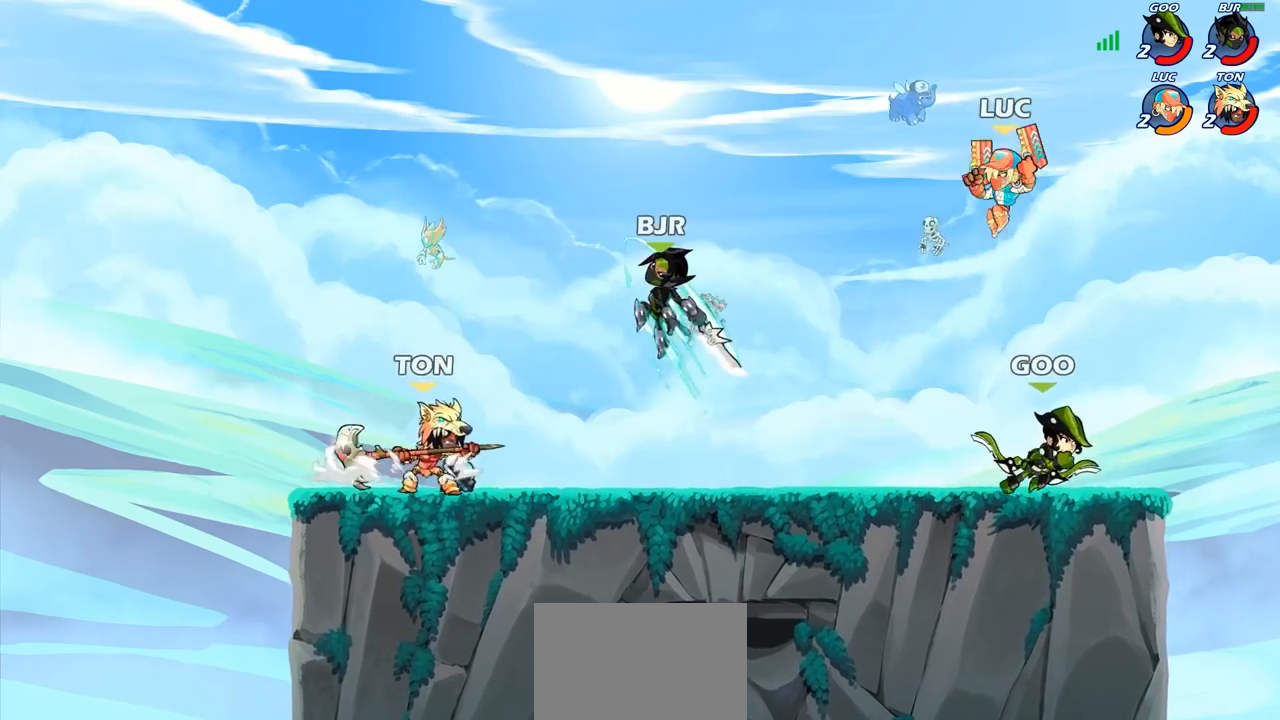
{"buttons": ["CIRCLE"], "left_stick": "down-left", "right_stick": "center", "events": []}
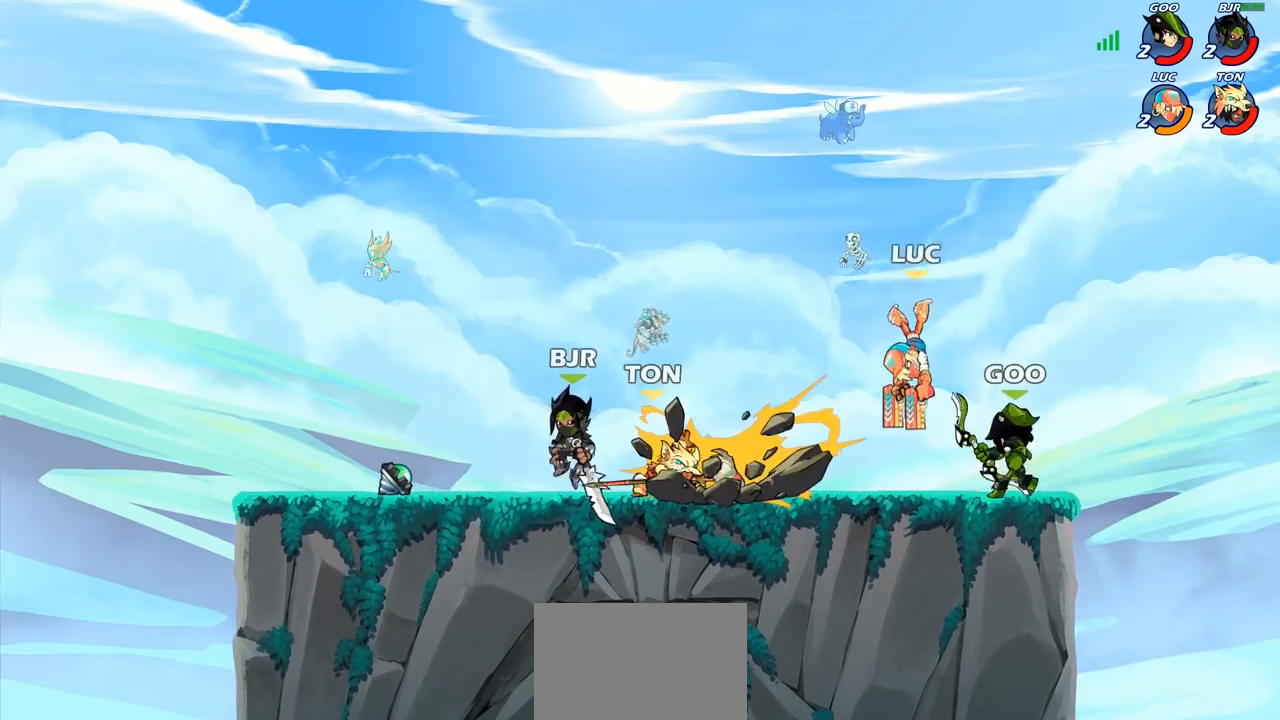
{"buttons": ["CROSS"], "left_stick": "up-right", "right_stick": "center", "events": [[200, "left_stick", "down-right"], [250, "CIRCLE", "up"], [250, "left_stick", "right"], [483, "CROSS", "down"], [500, "left_stick", "up-right"]]}
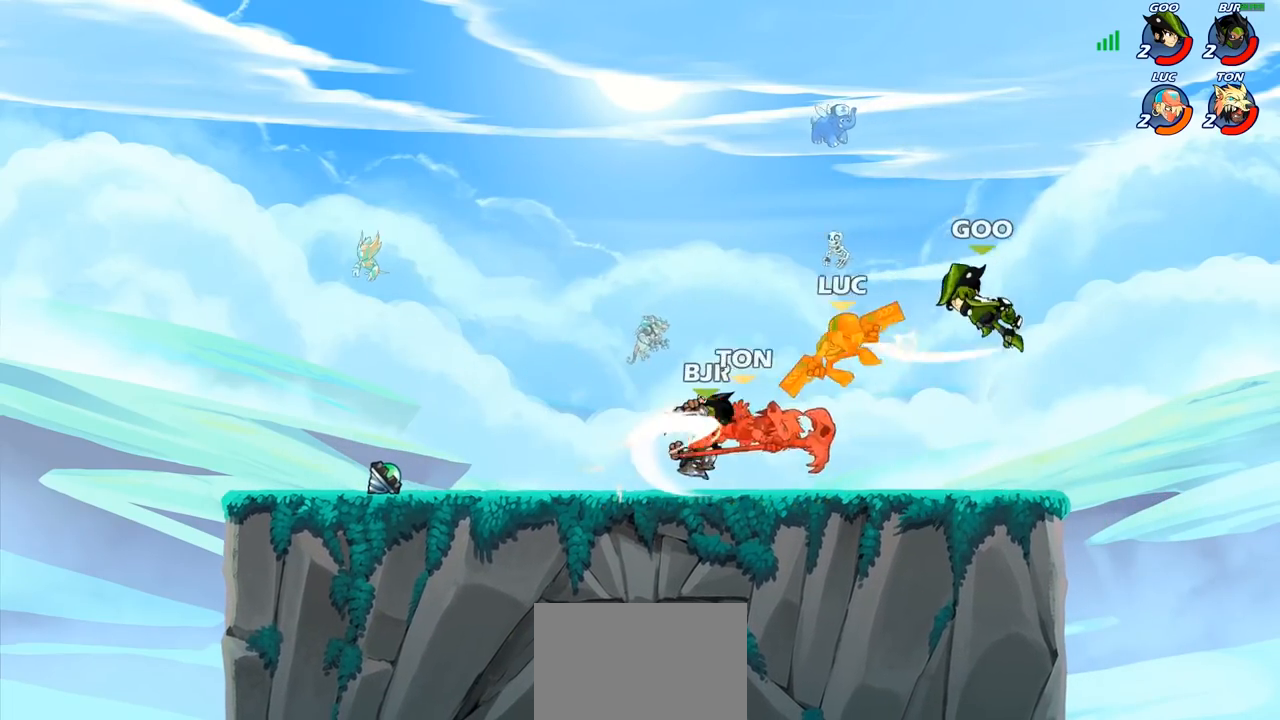
{"buttons": [], "left_stick": "up-left", "right_stick": "center", "events": [[83, "R2", "down"], [150, "CROSS", "up"], [267, "R2", "up"], [333, "left_stick", "up-left"]]}
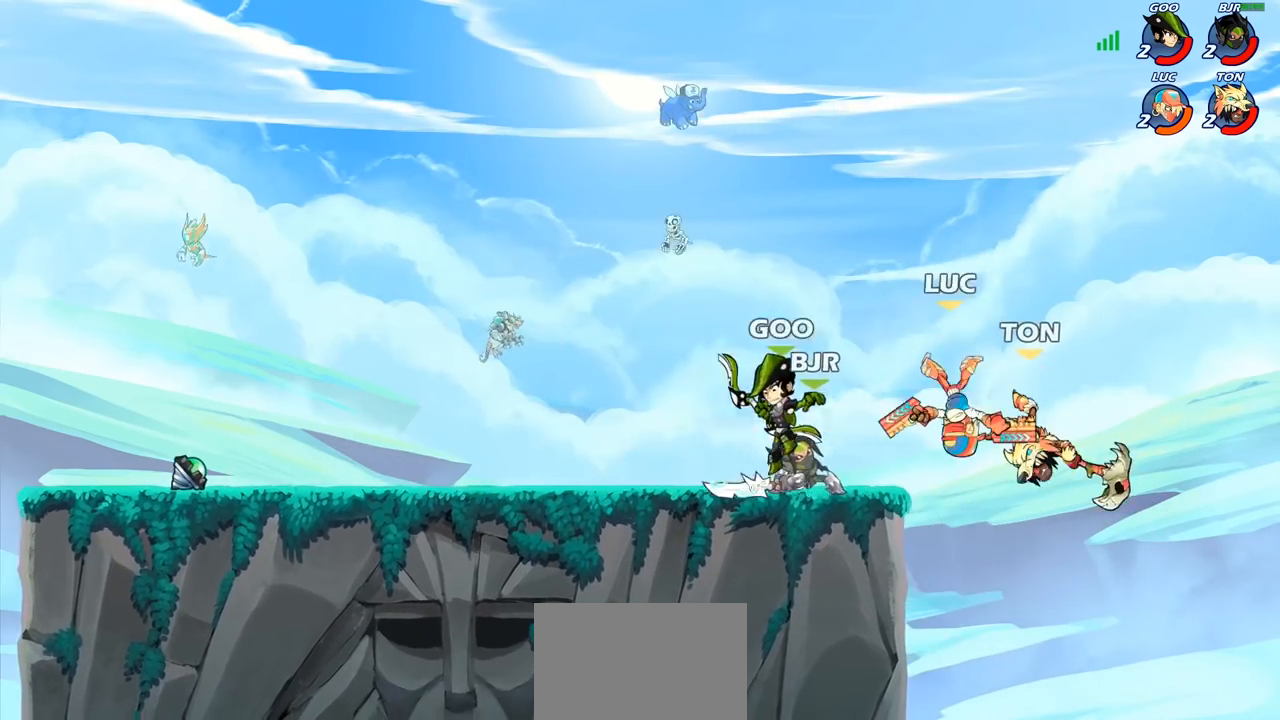
{"buttons": ["R2"], "left_stick": "up-left", "right_stick": "center", "events": [[133, "CROSS", "down"], [267, "CROSS", "up"], [267, "R2", "down"]]}
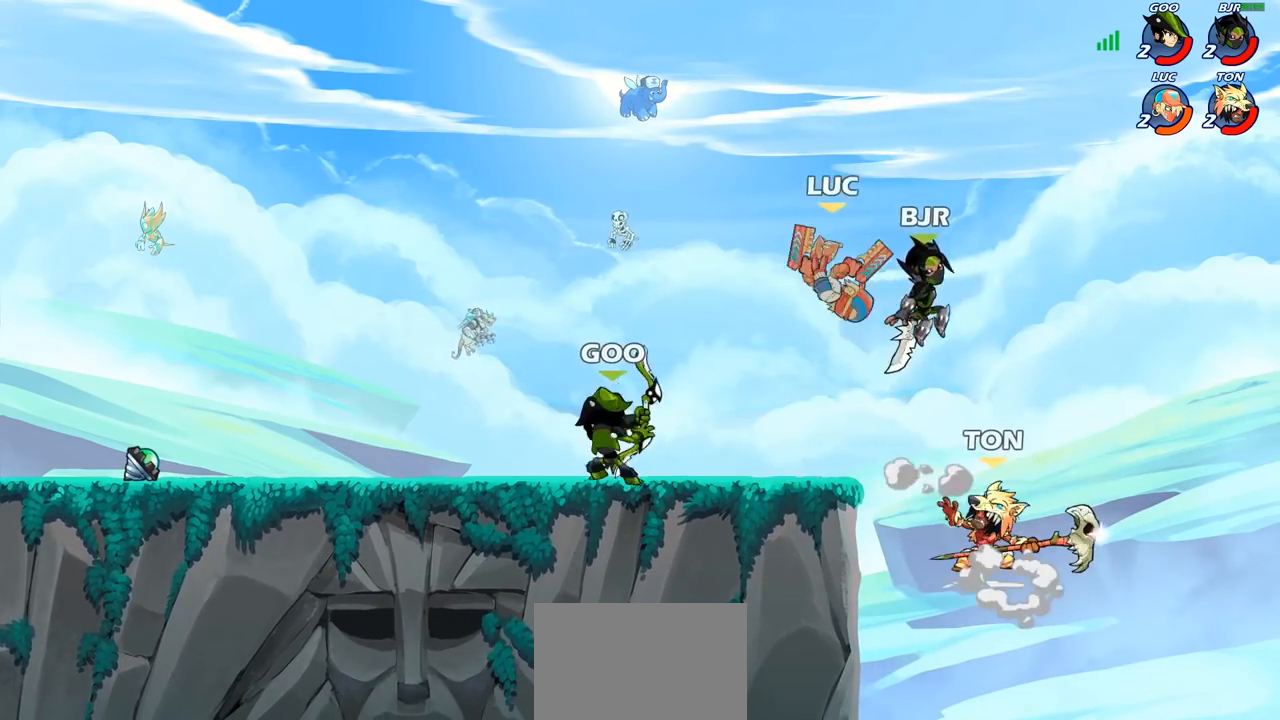
{"buttons": [], "left_stick": "right", "right_stick": "center", "events": [[17, "R2", "up"], [50, "left_stick", "down-left"], [200, "CIRCLE", "down"], [200, "left_stick", "up-right"], [267, "left_stick", "center"], [300, "CIRCLE", "up"], [383, "left_stick", "right"]]}
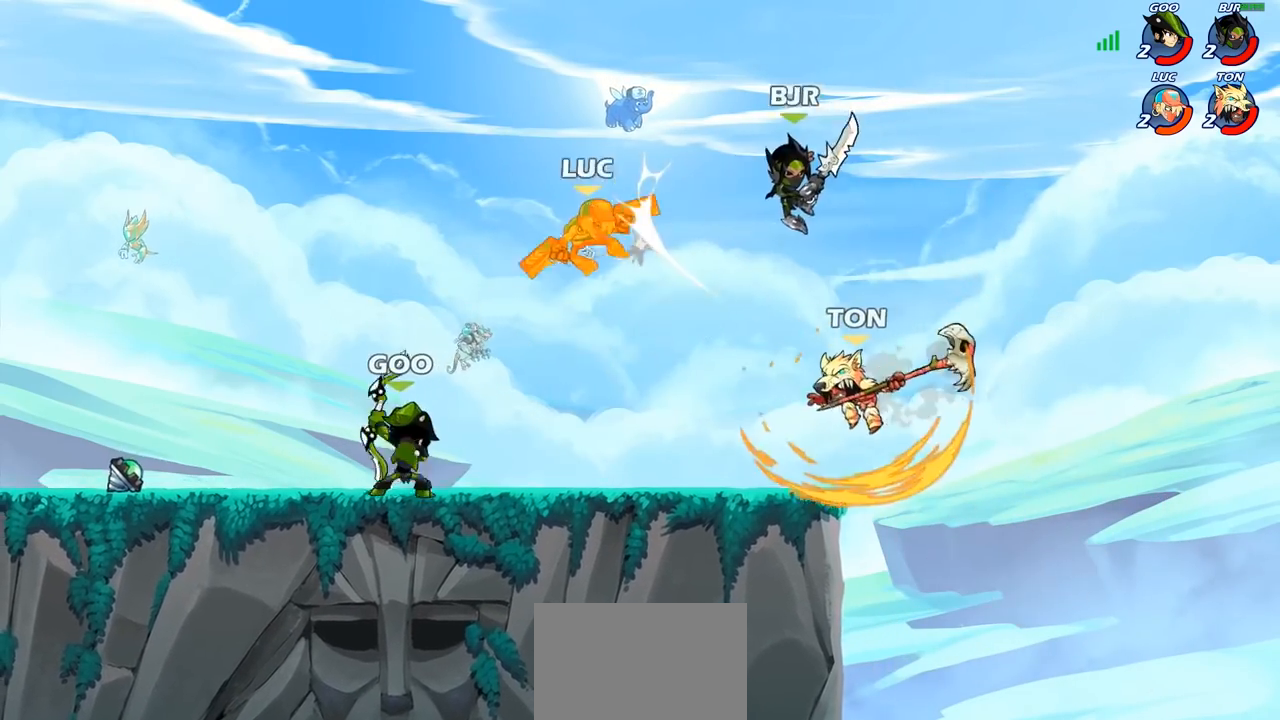
{"buttons": [], "left_stick": "right", "right_stick": "center", "events": []}
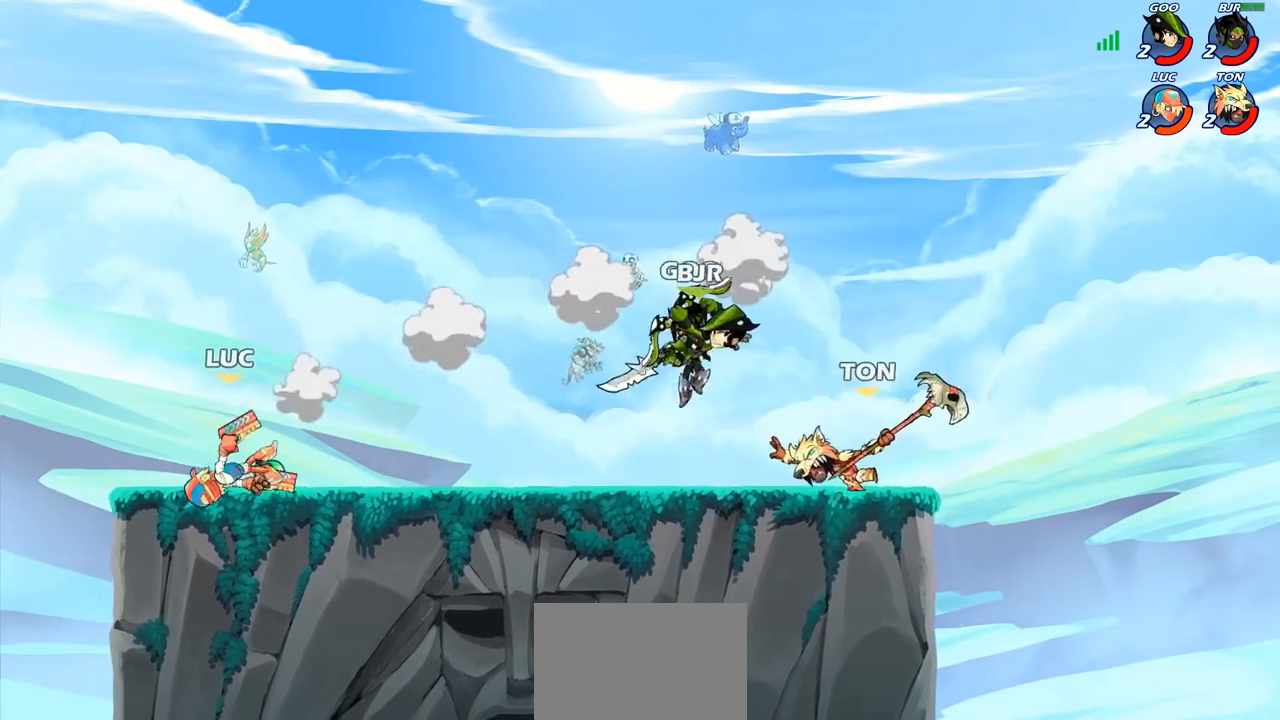
{"buttons": [], "left_stick": "center", "right_stick": "center", "events": [[167, "R2", "down"], [267, "R2", "up"], [267, "SQUARE", "down"], [333, "left_stick", "center"], [350, "SQUARE", "up"]]}
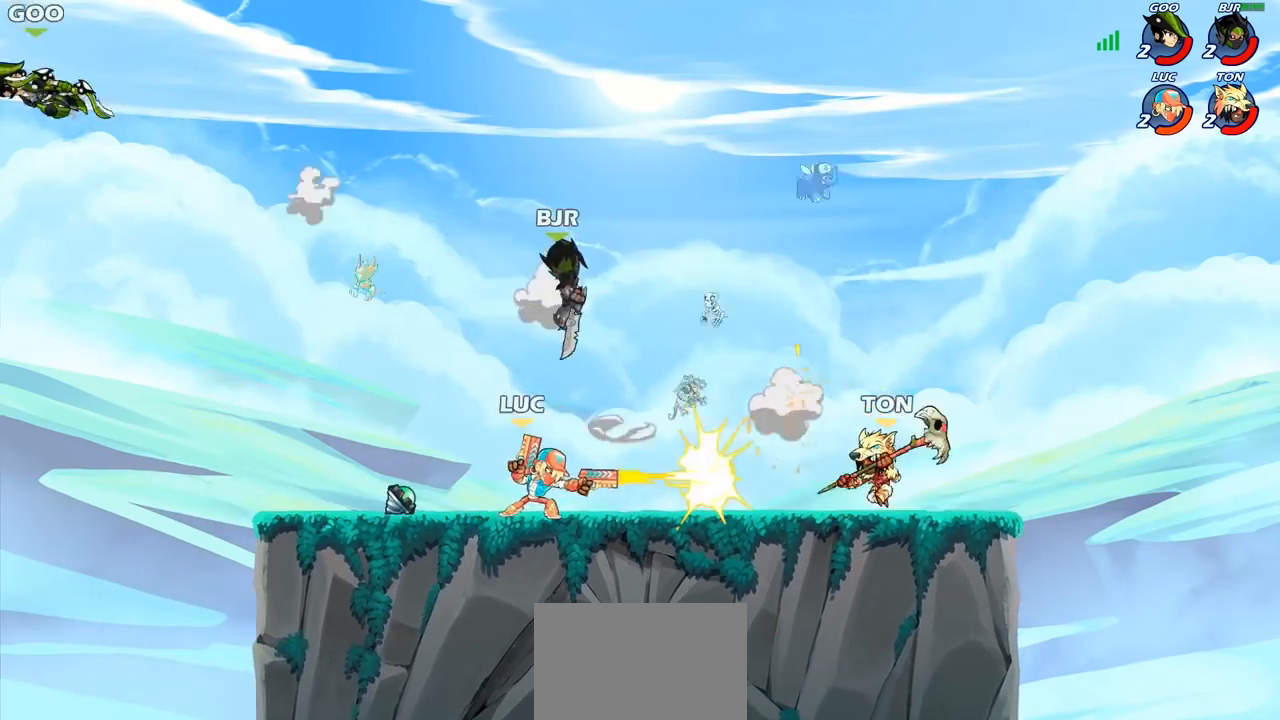
{"buttons": ["R2"], "left_stick": "center", "right_stick": "center", "events": [[317, "left_stick", "up-left"], [367, "R2", "down"], [417, "left_stick", "center"]]}
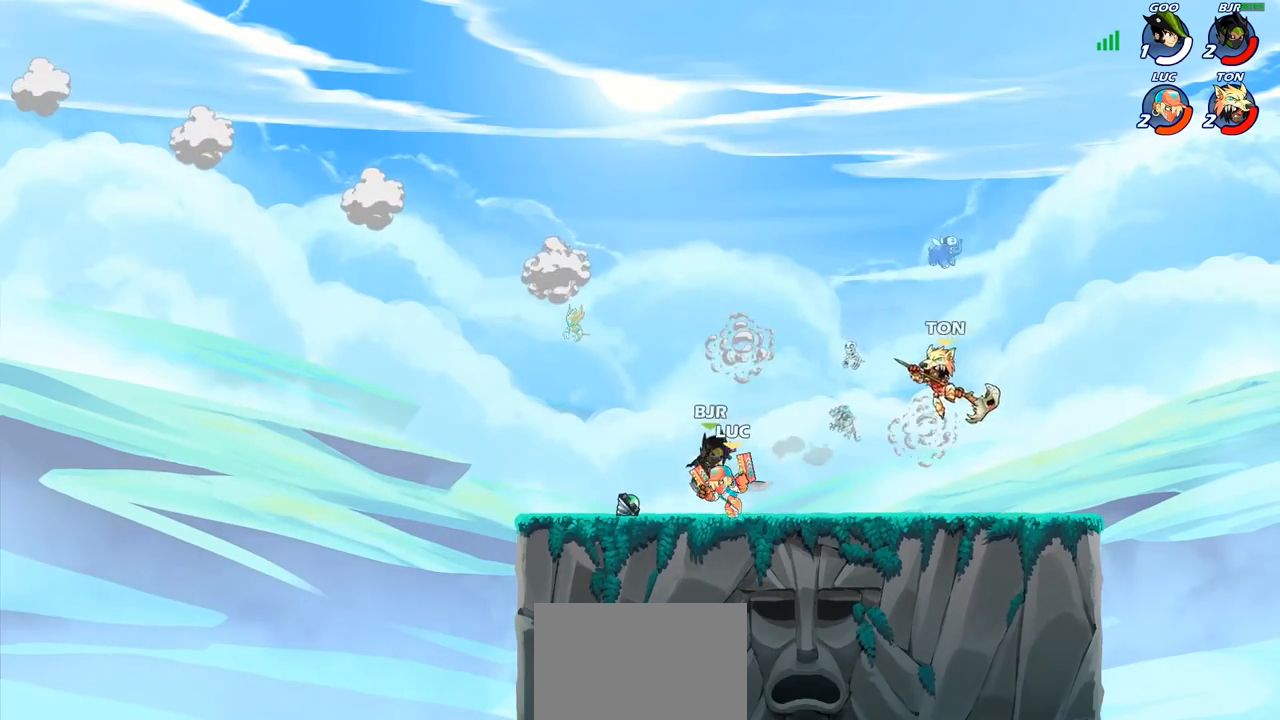
{"buttons": ["R2"], "left_stick": "left", "right_stick": "center", "events": [[250, "R2", "up"], [367, "left_stick", "left"], [483, "R2", "down"]]}
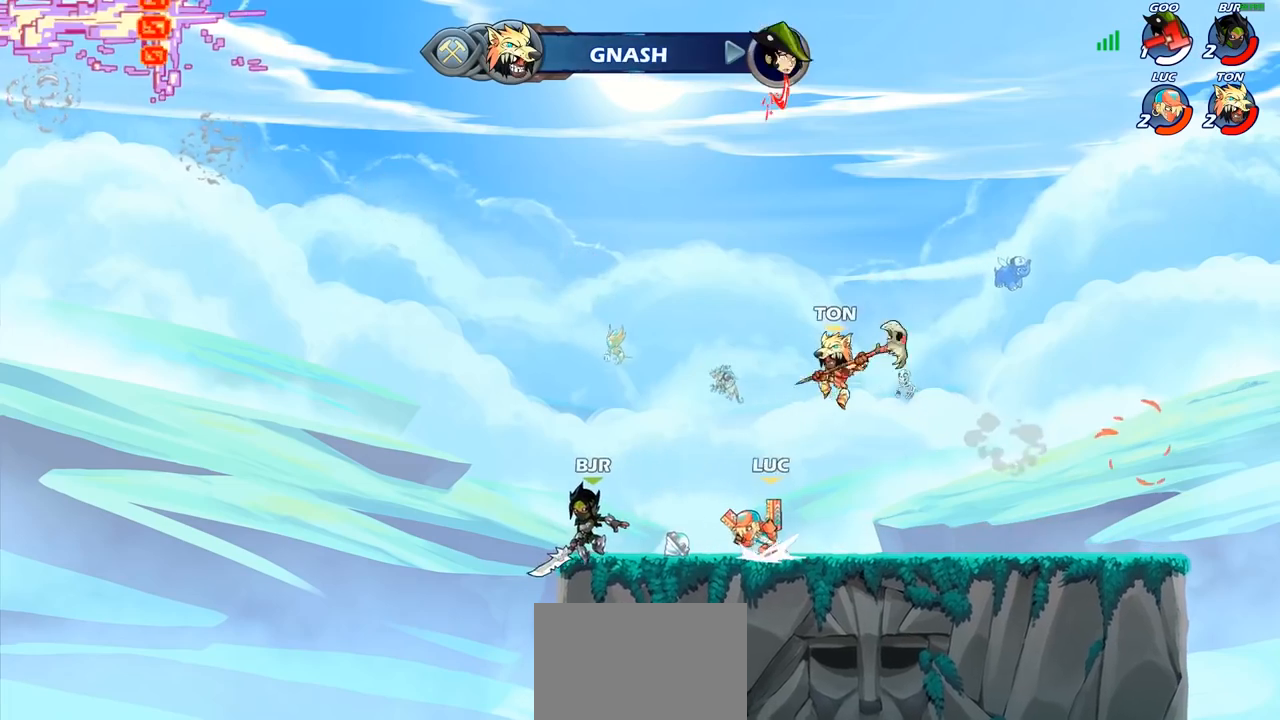
{"buttons": [], "left_stick": "center", "right_stick": "center", "events": [[67, "SQUARE", "down"], [83, "left_stick", "center"], [100, "R2", "up"], [150, "SQUARE", "up"], [317, "SQUARE", "down"], [417, "SQUARE", "up"]]}
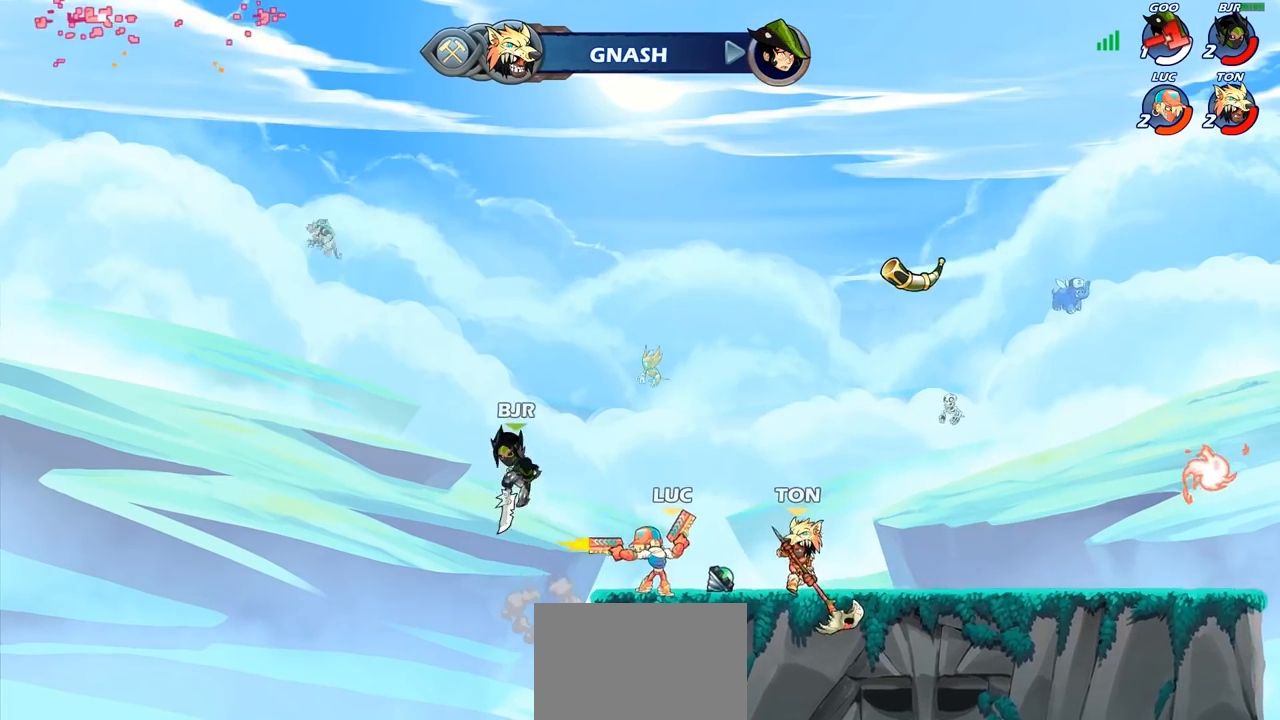
{"buttons": ["R2"], "left_stick": "up-right", "right_stick": "center", "events": [[17, "SQUARE", "down"], [100, "SQUARE", "up"], [300, "left_stick", "up-right"], [333, "CROSS", "down"], [433, "R2", "down"], [500, "CROSS", "up"]]}
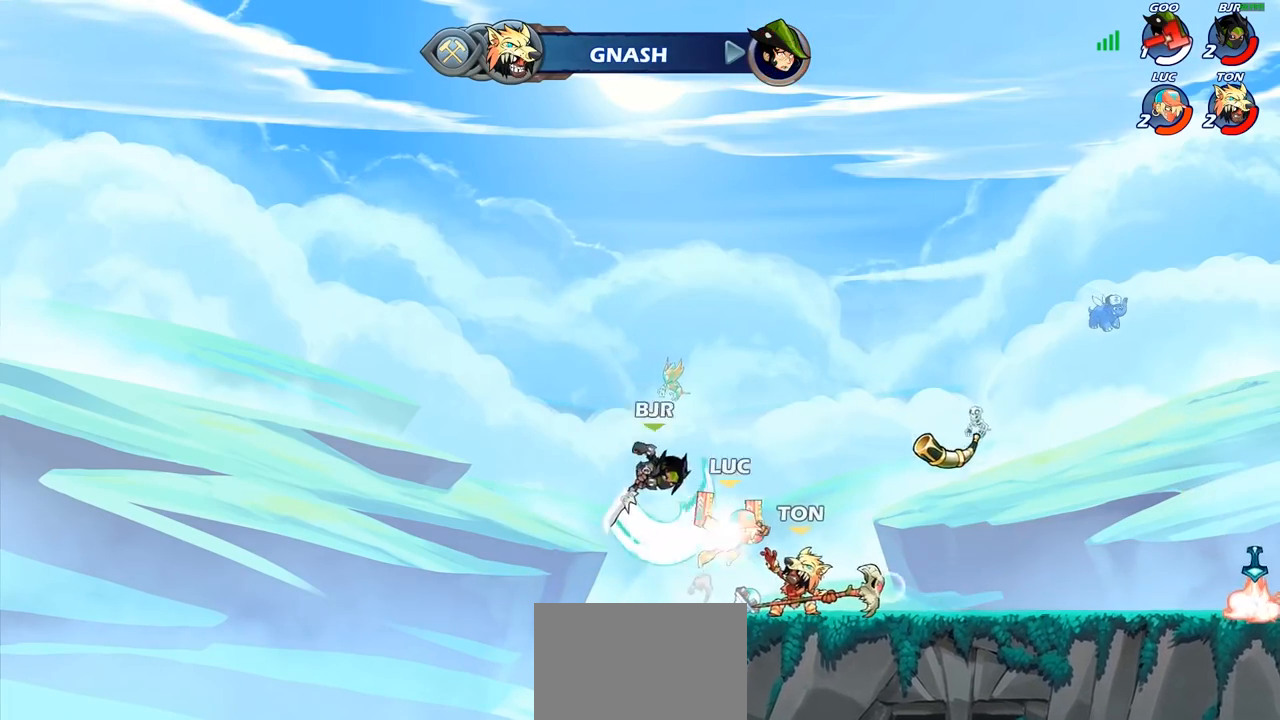
{"buttons": [], "left_stick": "center", "right_stick": "center", "events": [[217, "left_stick", "up-left"], [283, "R2", "up"], [317, "left_stick", "down-left"], [367, "SQUARE", "down"], [450, "SQUARE", "up"], [467, "left_stick", "center"]]}
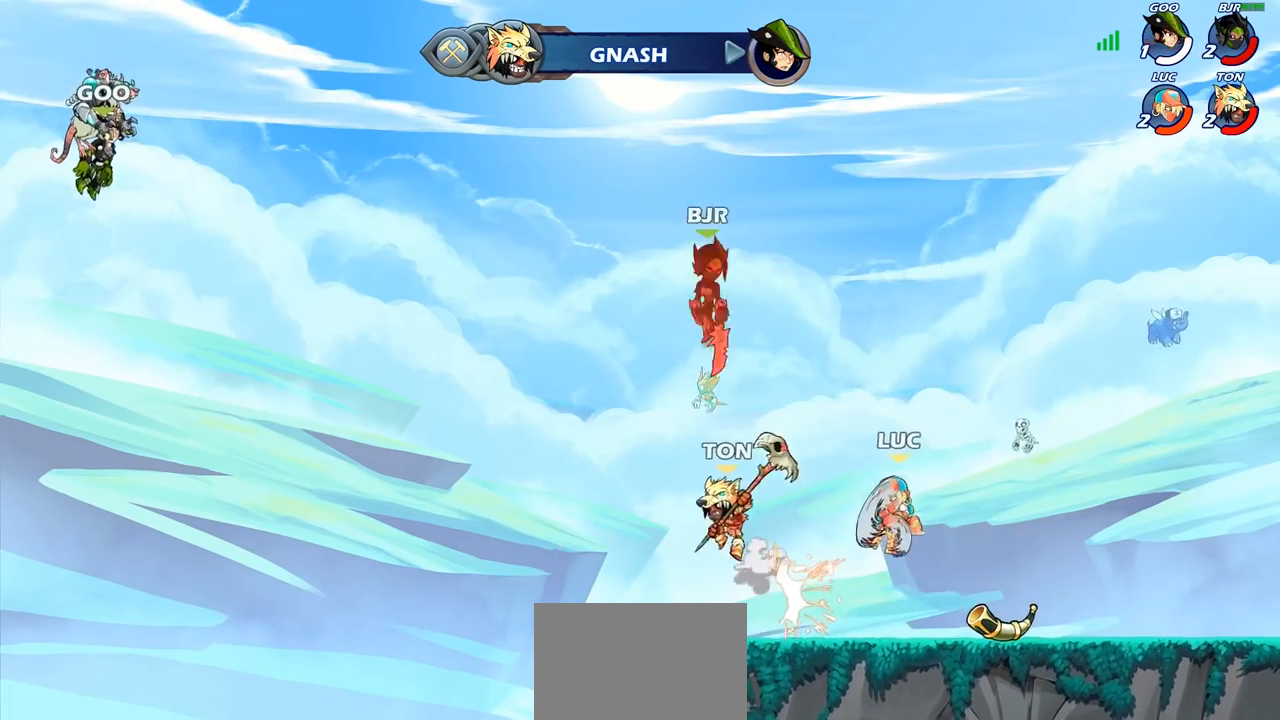
{"buttons": [], "left_stick": "center", "right_stick": "center", "events": [[33, "left_stick", "right"], [150, "left_stick", "center"]]}
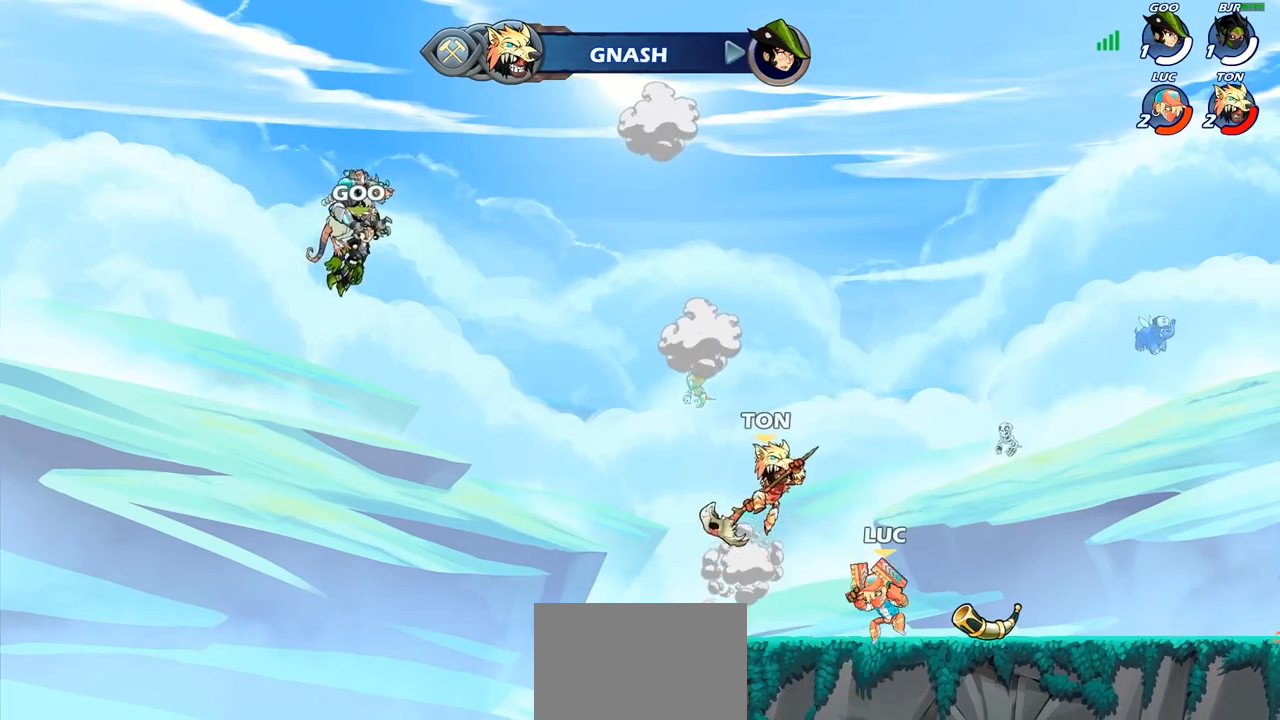
{"buttons": ["CROSS"], "left_stick": "right", "right_stick": "center", "events": [[67, "left_stick", "right"], [167, "CROSS", "down"], [317, "CROSS", "up"], [500, "CROSS", "down"]]}
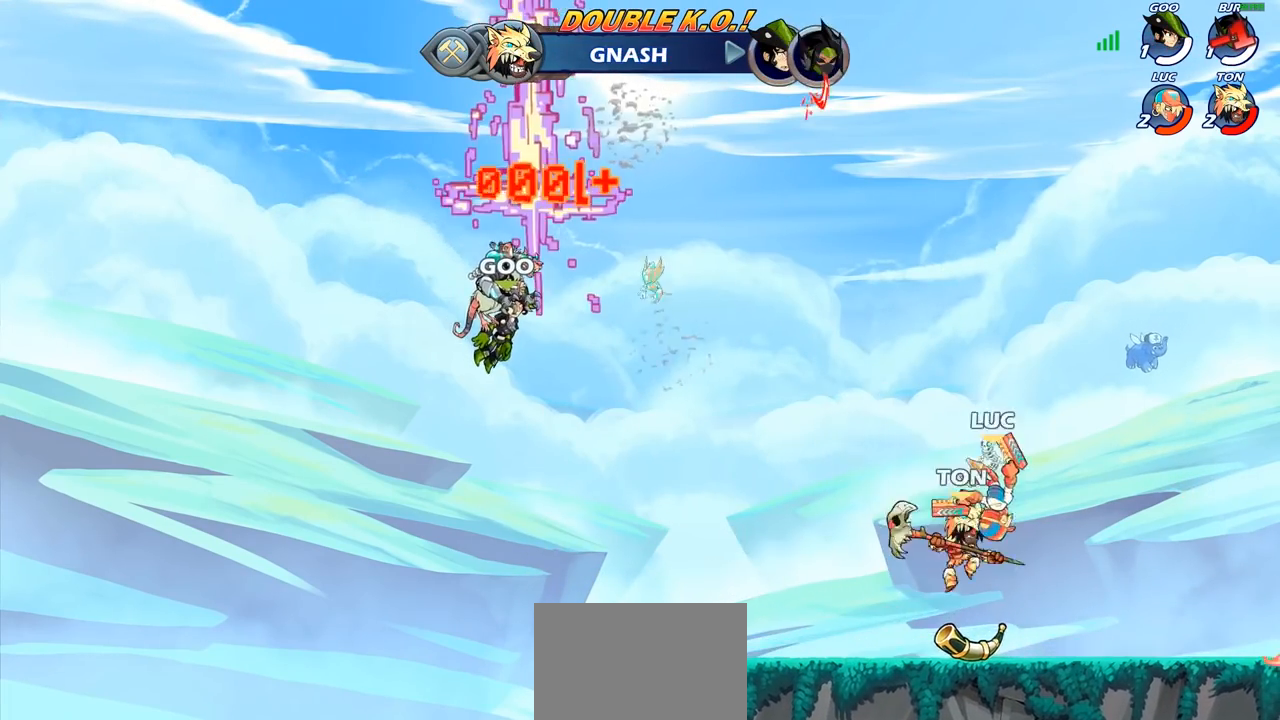
{"buttons": [], "left_stick": "right", "right_stick": "center", "events": [[150, "CROSS", "up"], [283, "CROSS", "down"], [417, "CROSS", "up"]]}
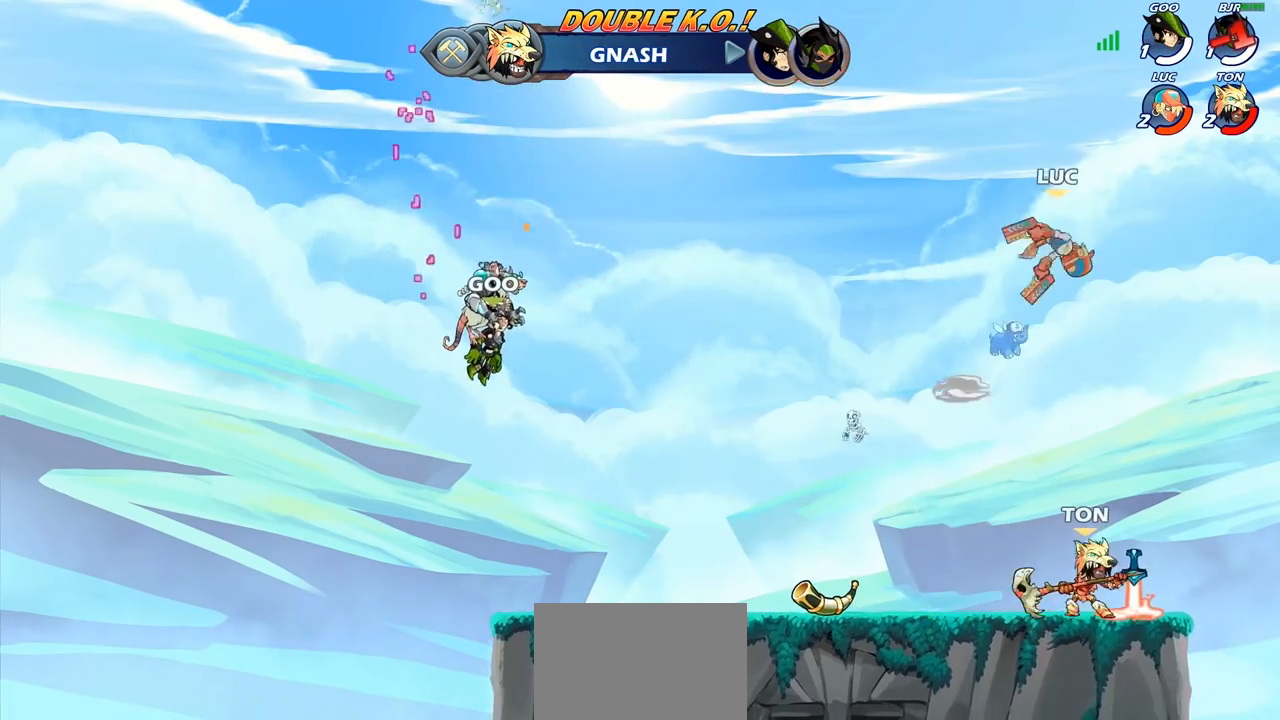
{"buttons": [], "left_stick": "up", "right_stick": "center", "events": [[50, "left_stick", "left"], [267, "left_stick", "up-left"], [383, "left_stick", "up"]]}
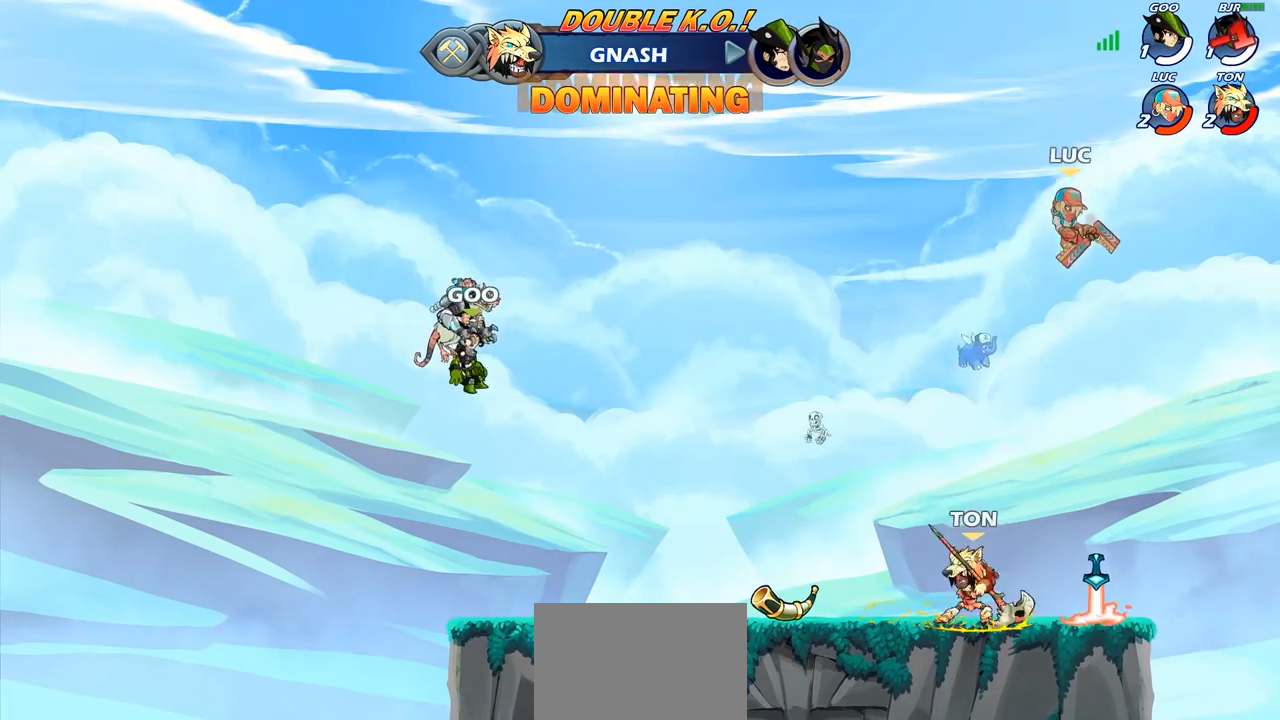
{"buttons": [], "left_stick": "center", "right_stick": "center", "events": [[100, "left_stick", "center"]]}
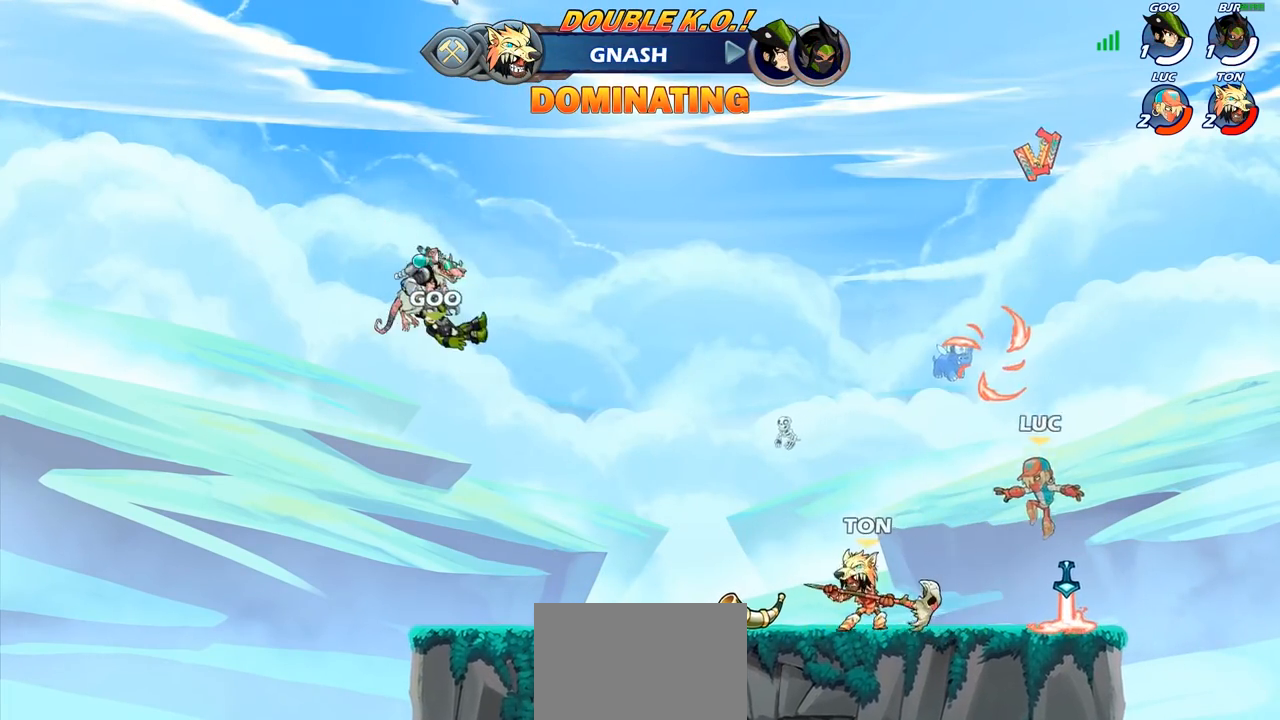
{"buttons": [], "left_stick": "center", "right_stick": "center", "events": [[150, "CROSS", "down"], [283, "CROSS", "up"]]}
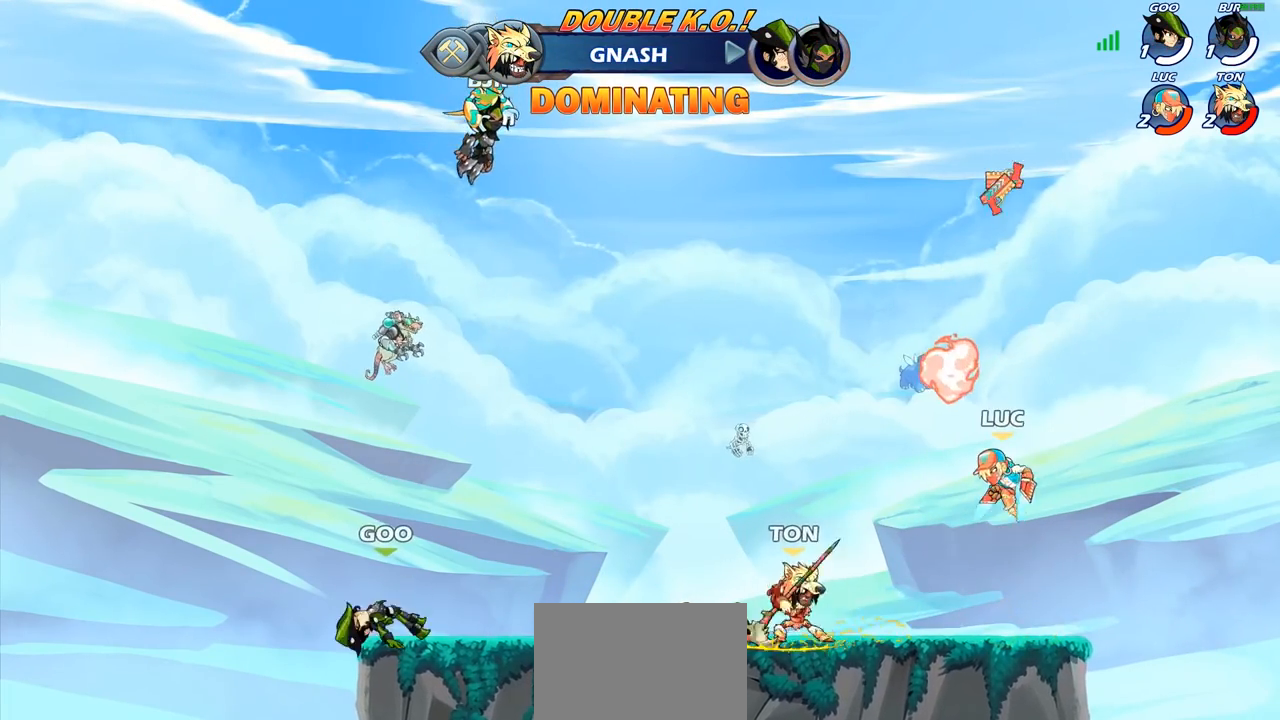
{"buttons": [], "left_stick": "center", "right_stick": "center", "events": []}
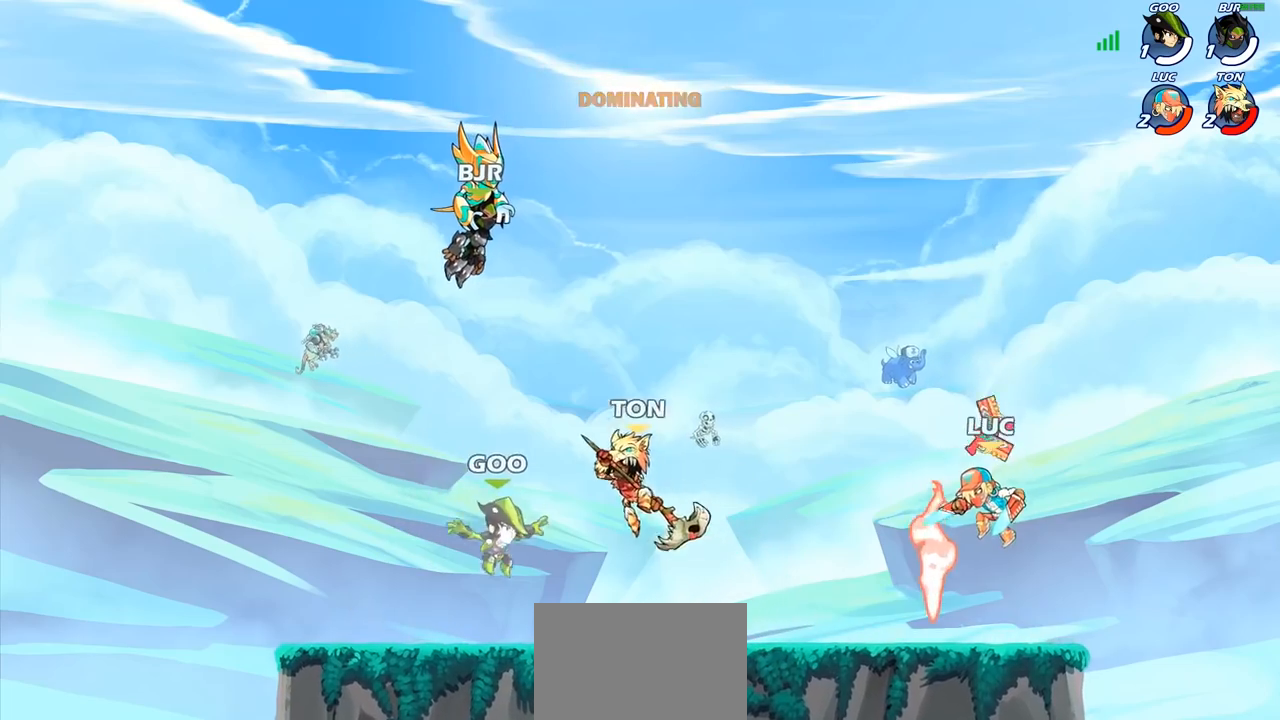
{"buttons": [], "left_stick": "center", "right_stick": "center", "events": []}
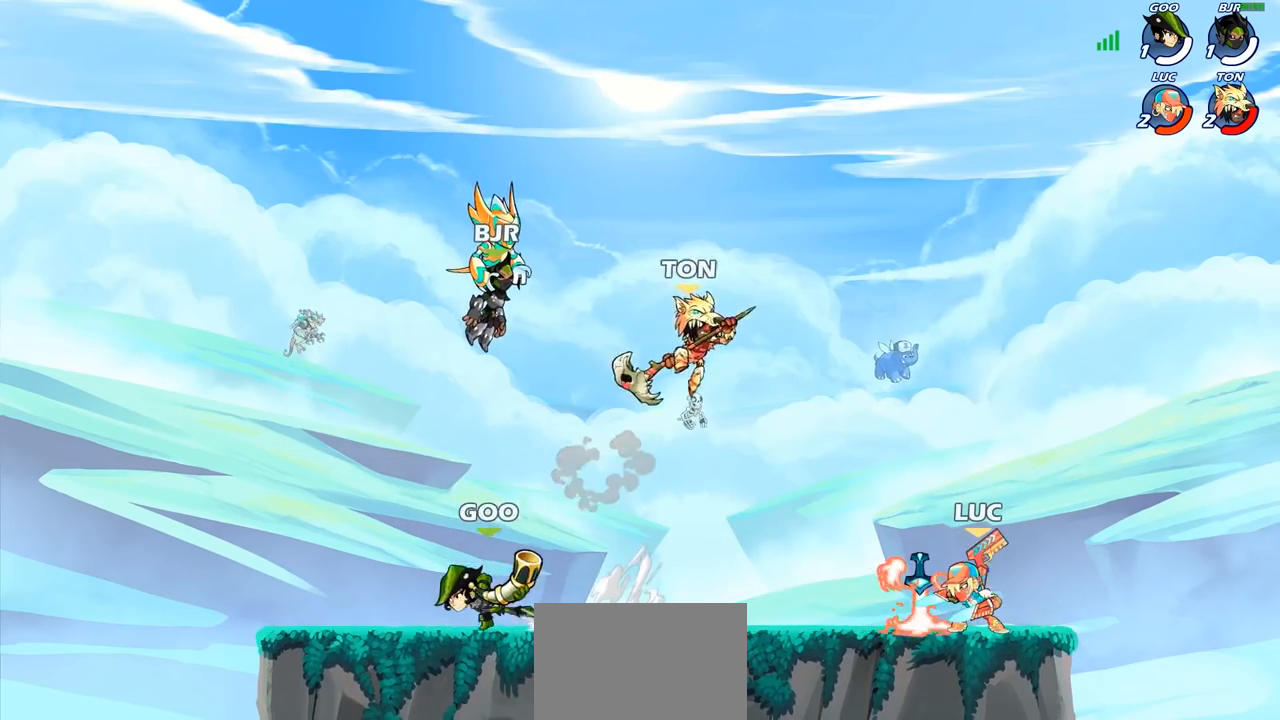
{"buttons": [], "left_stick": "center", "right_stick": "center", "events": []}
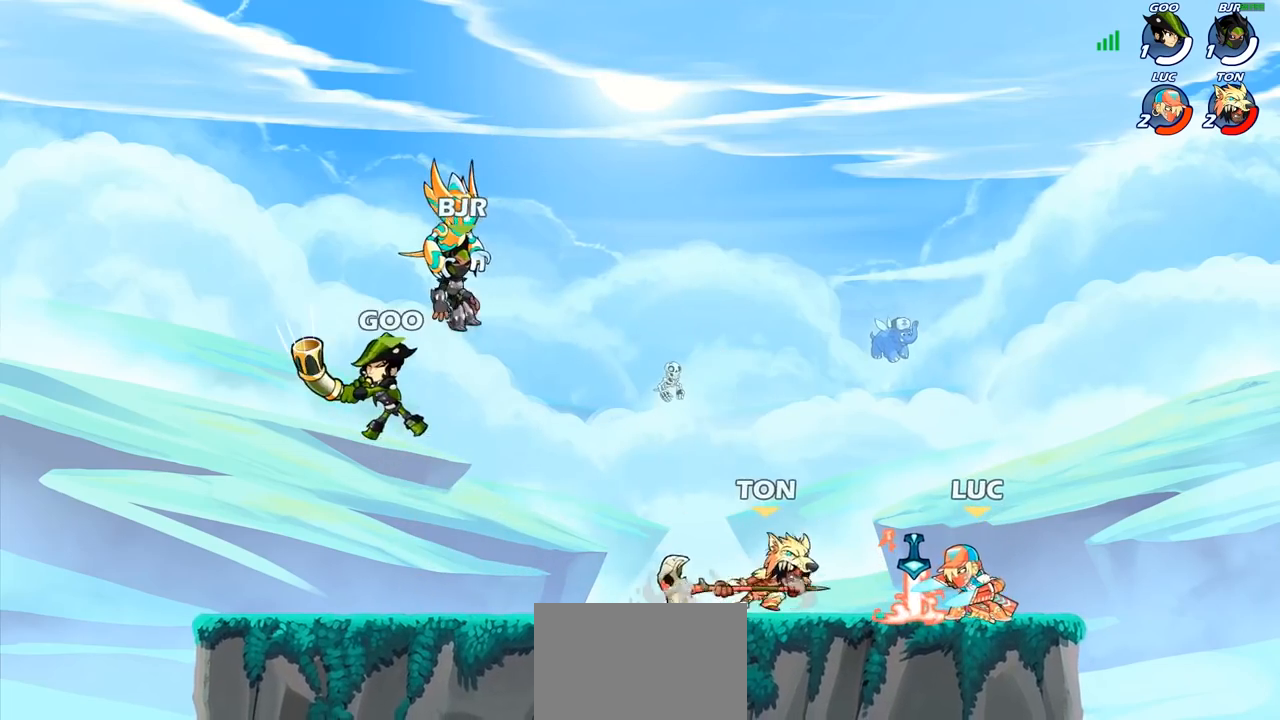
{"buttons": ["R2"], "left_stick": "center", "right_stick": "center", "events": [[417, "R2", "down"]]}
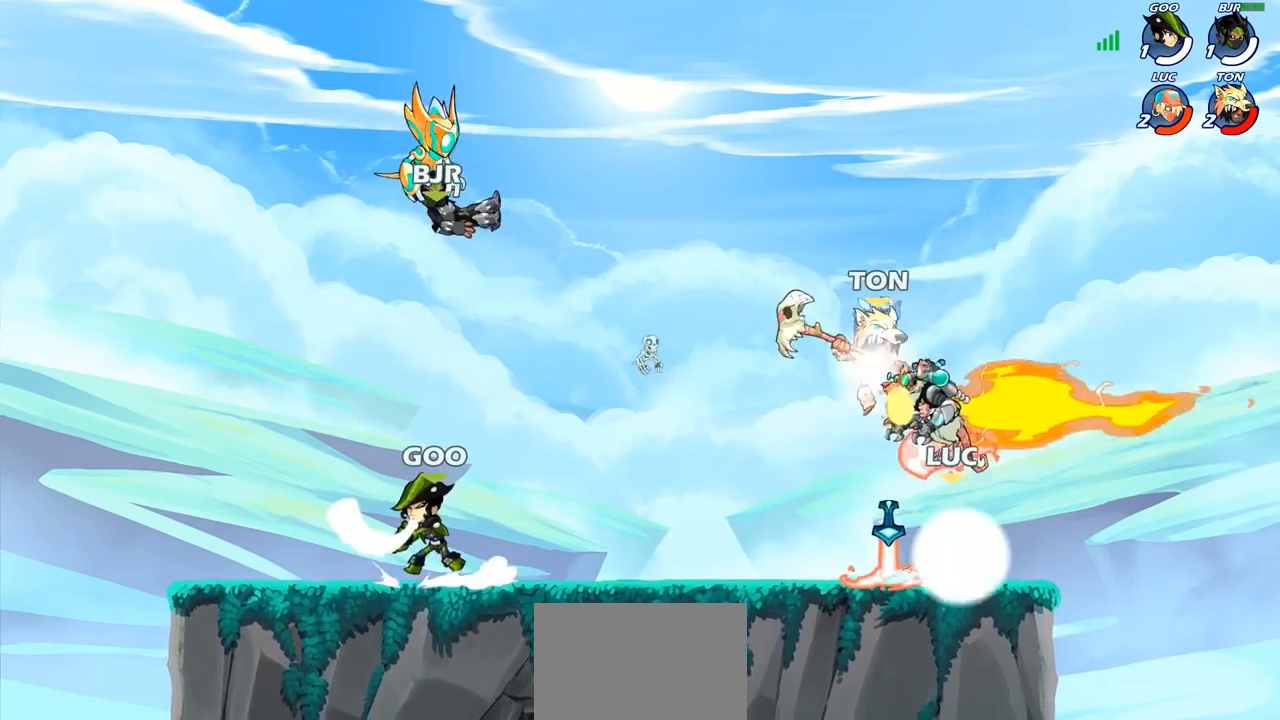
{"buttons": [], "left_stick": "left", "right_stick": "center", "events": [[133, "R2", "up"], [417, "left_stick", "left"]]}
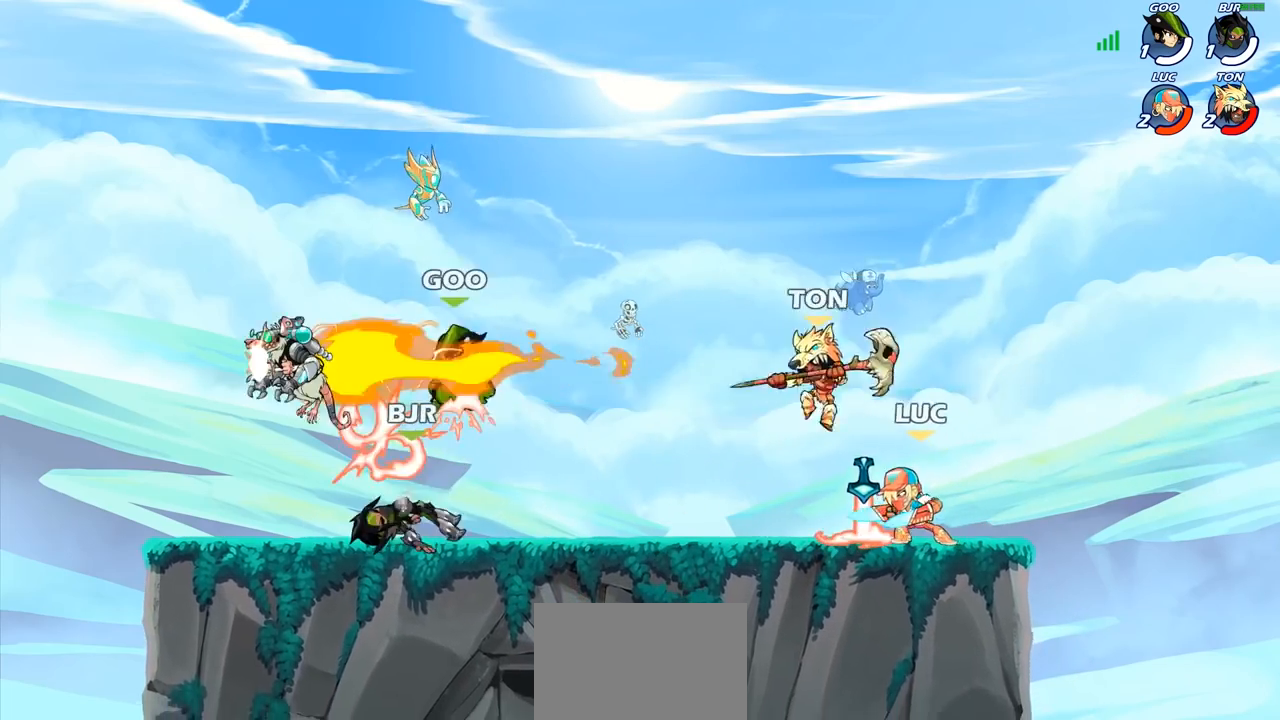
{"buttons": ["SQUARE"], "left_stick": "left", "right_stick": "center", "events": [[100, "R2", "down"], [267, "R2", "up"], [500, "SQUARE", "down"]]}
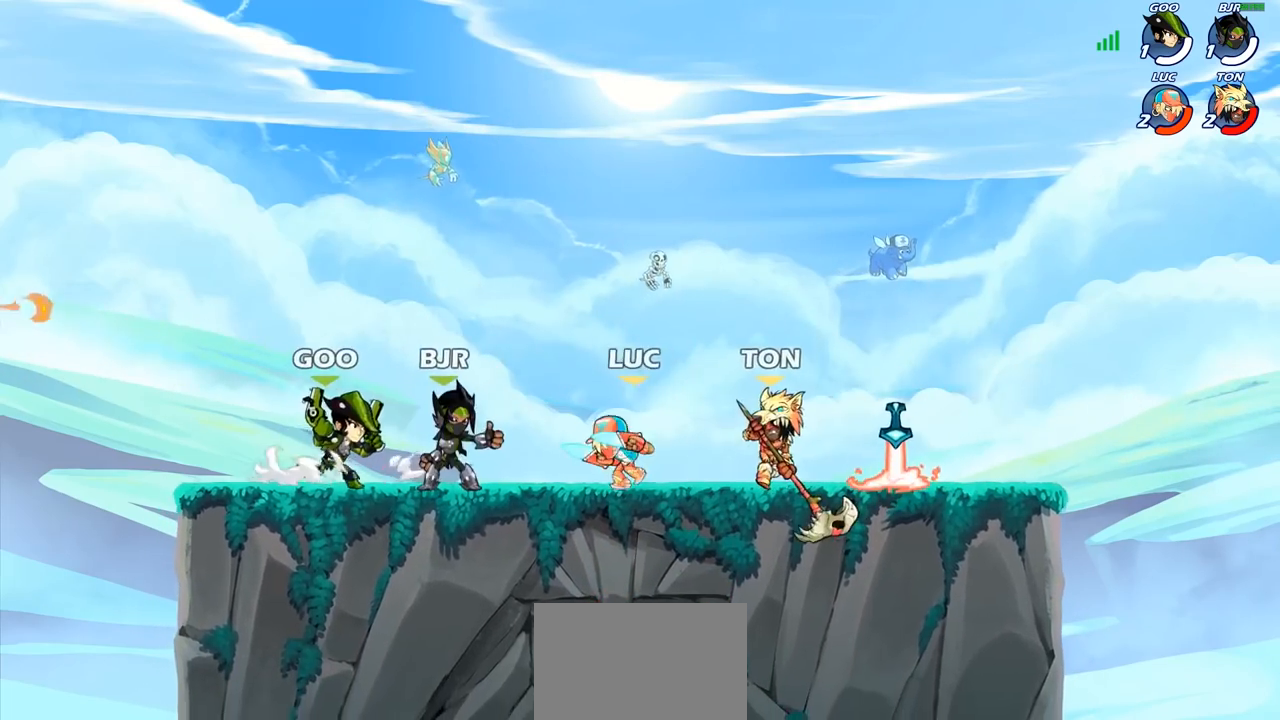
{"buttons": [], "left_stick": "center", "right_stick": "center", "events": [[100, "SQUARE", "up"], [183, "left_stick", "center"]]}
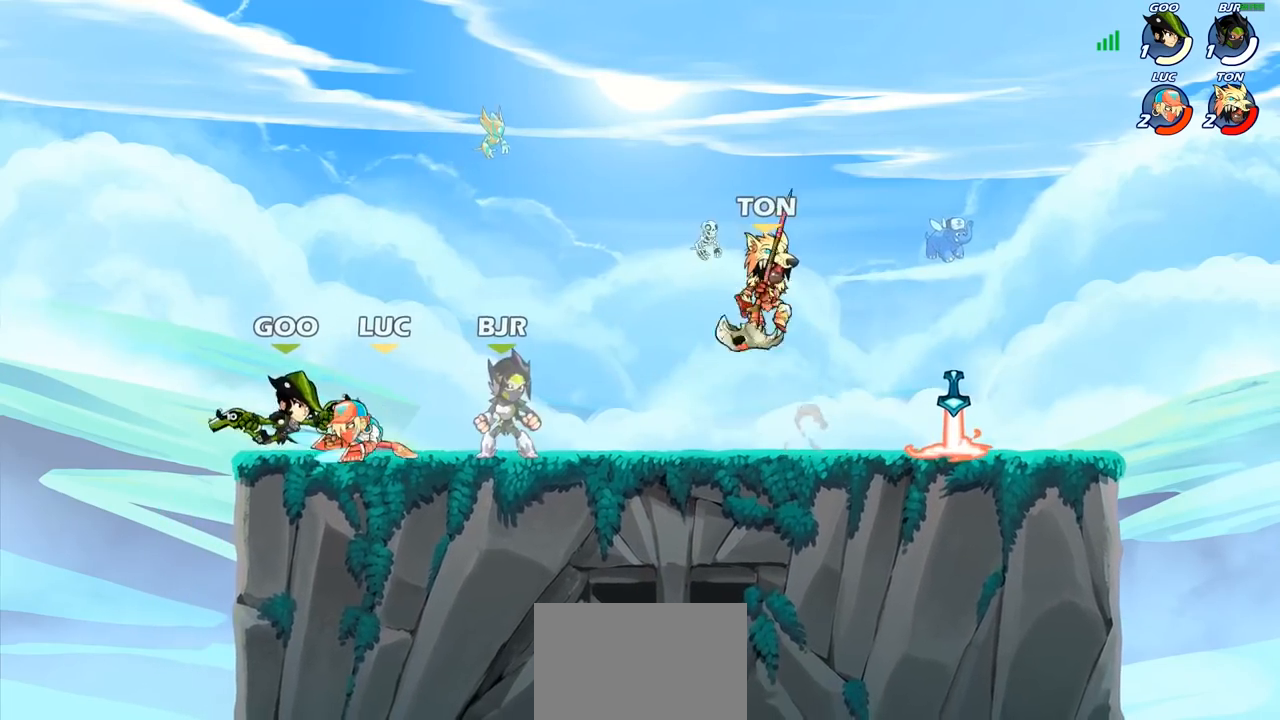
{"buttons": [], "left_stick": "center", "right_stick": "center", "events": [[17, "SQUARE", "down"], [100, "SQUARE", "up"], [183, "SQUARE", "down"], [283, "SQUARE", "up"], [350, "SQUARE", "down"], [433, "SQUARE", "up"]]}